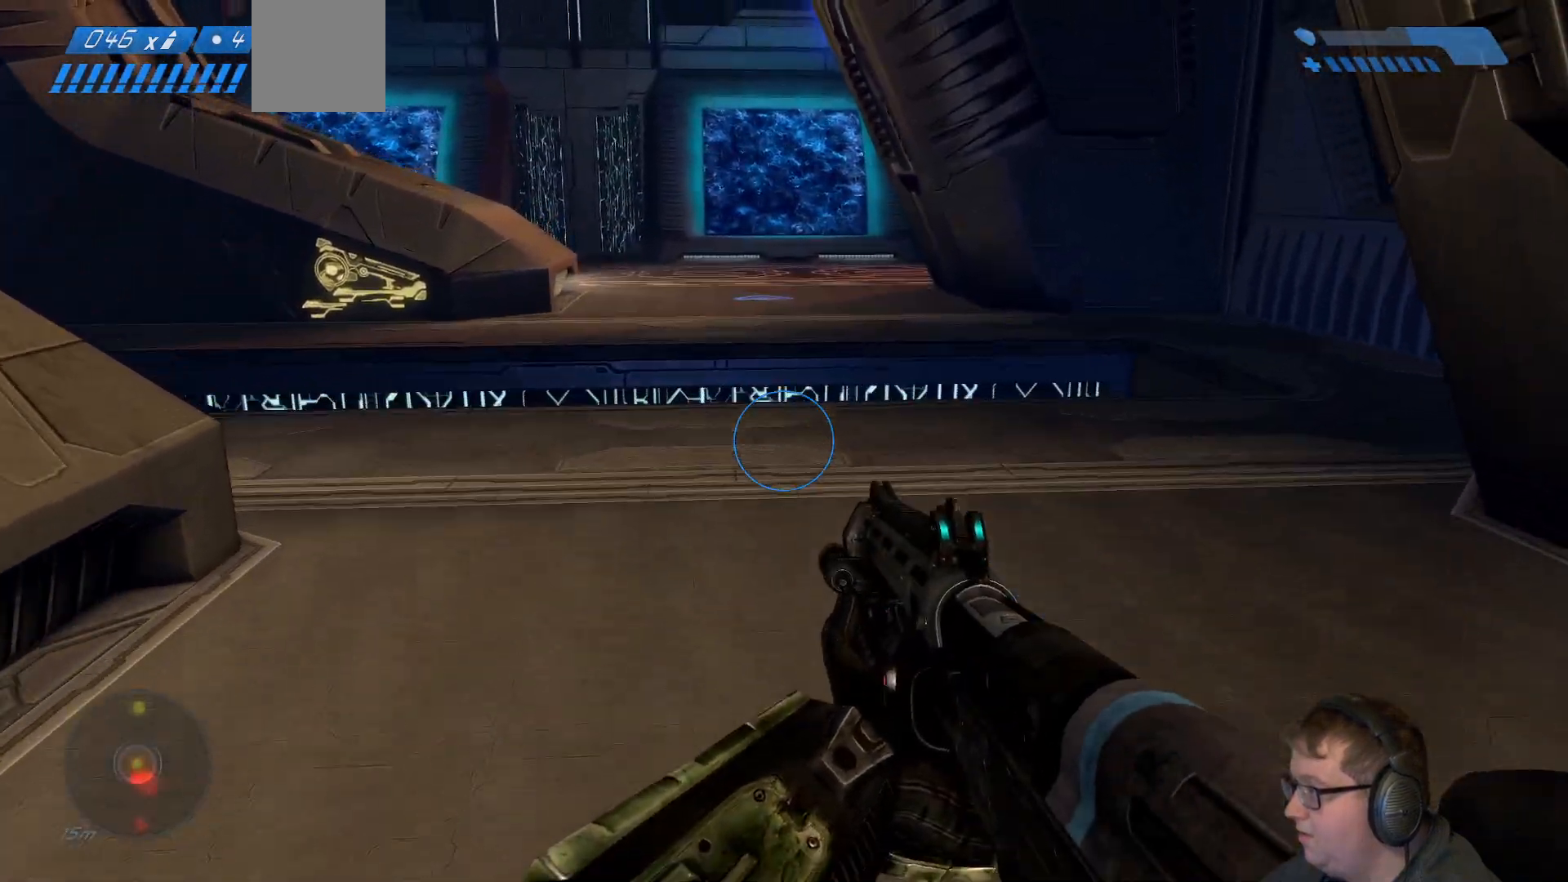
Gameplay with a controller (Xbox layout); each line is a JSON object with the inputs held at the frame after it (dt_ms = milliseconds from this image to that frame). "events" lists button and stick changes between this image and that frame as [ms after this image, input, new state], when the widget could be followed in between. Not read: L3 R3.
{"dt_ms": 500, "buttons": [], "left_stick": "up-right", "right_stick": "left", "events": [[333, "left_stick", "up-right"], [483, "right_stick", "left"]]}
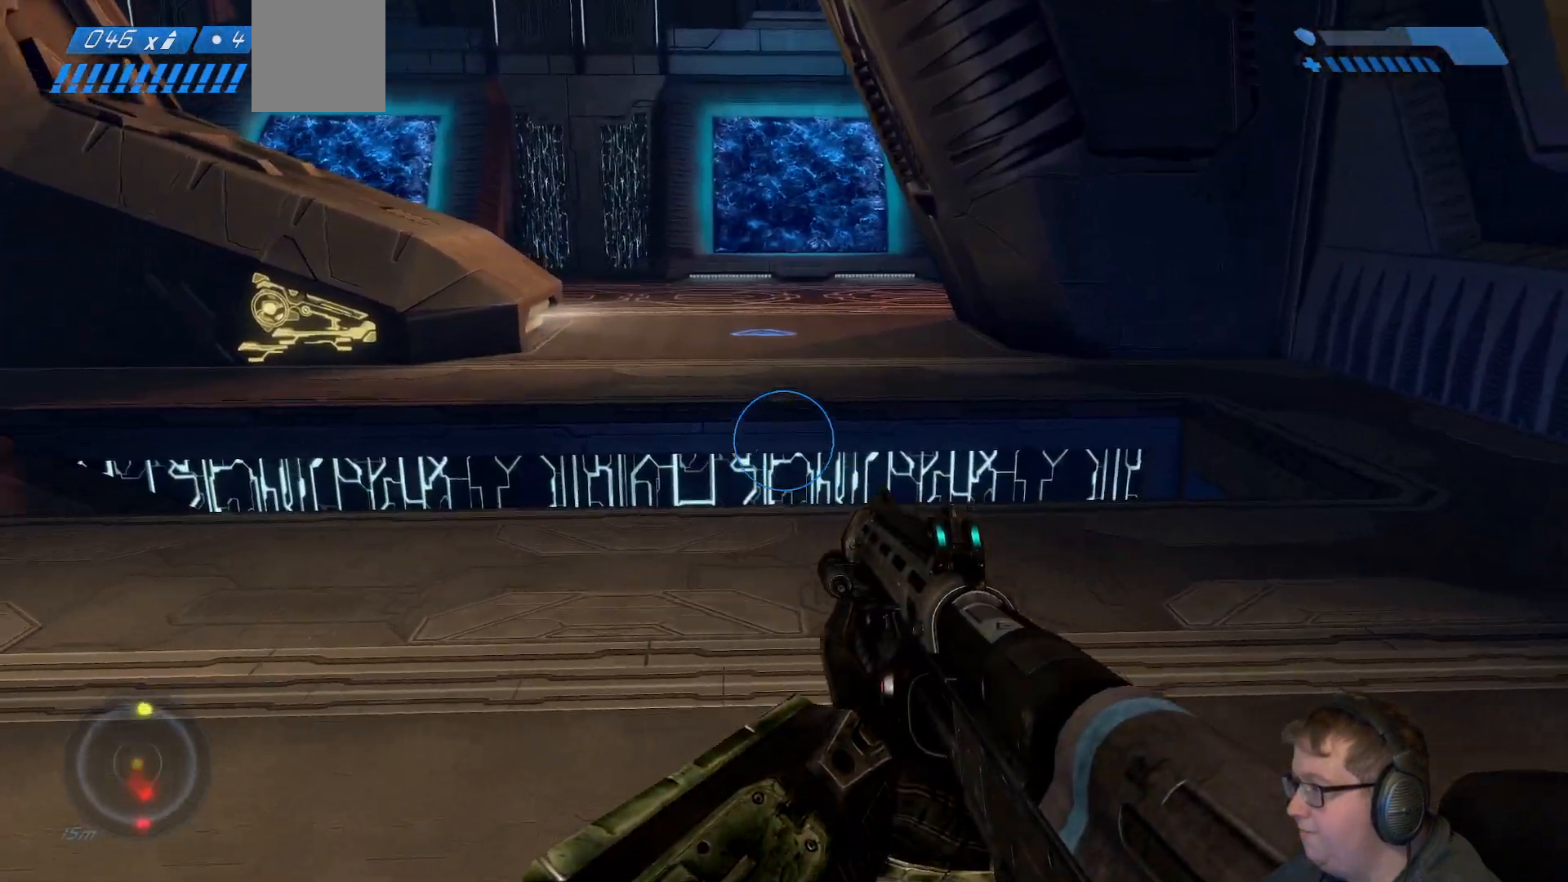
{"dt_ms": 500, "buttons": [], "left_stick": "up-right", "right_stick": "center", "events": [[150, "right_stick", "up-left"], [433, "right_stick", "center"]]}
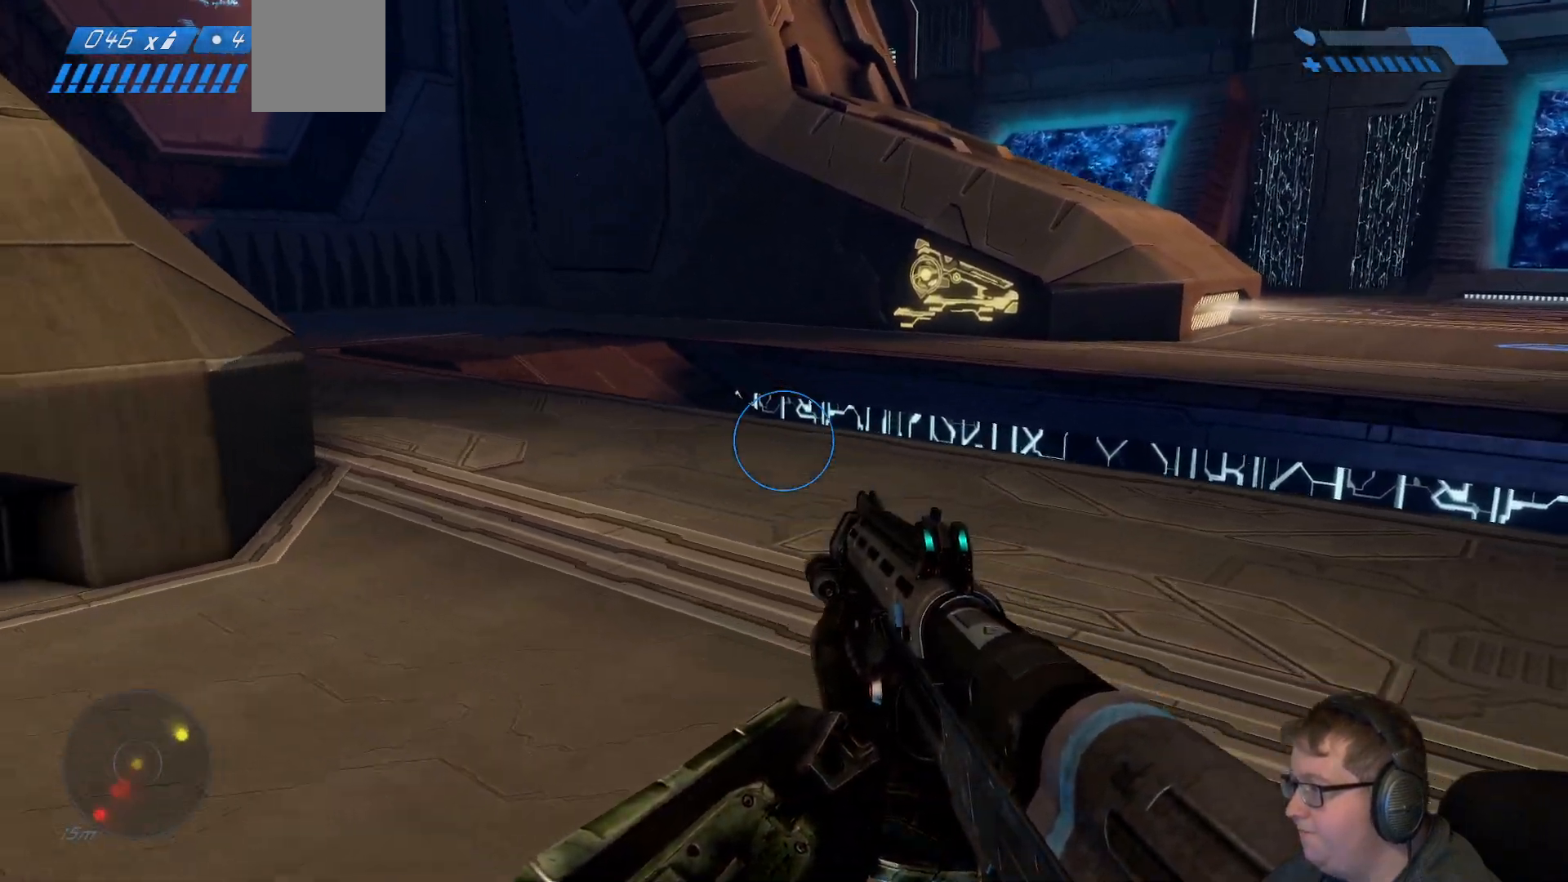
{"dt_ms": 500, "buttons": [], "left_stick": "up", "right_stick": "up", "events": [[383, "left_stick", "up"], [433, "right_stick", "up"]]}
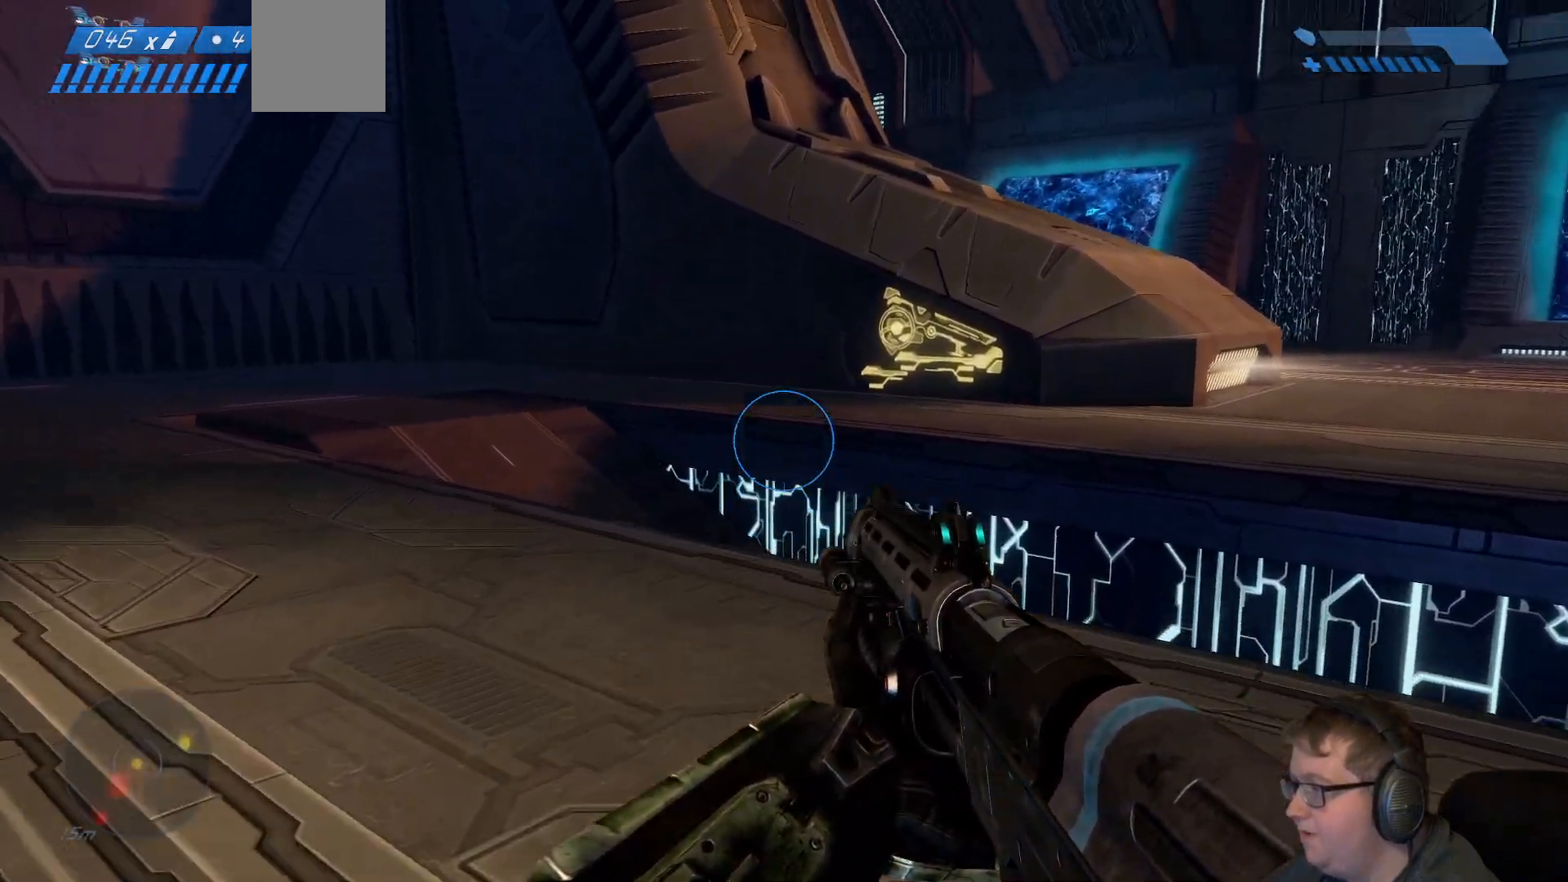
{"dt_ms": 1000, "buttons": [], "left_stick": "up-left", "right_stick": "down-right"}
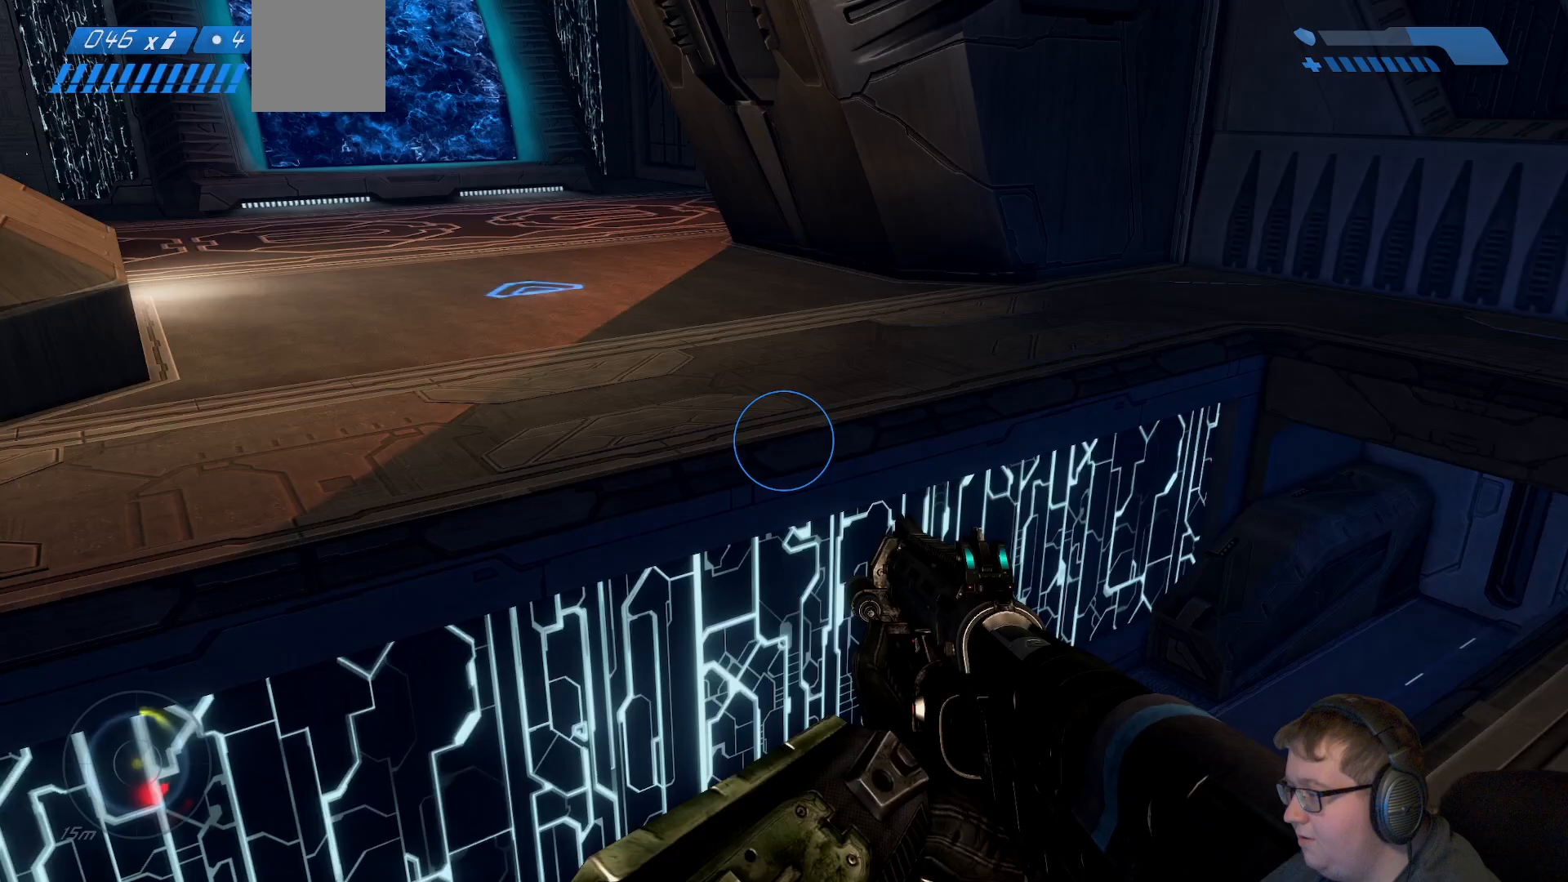
{"dt_ms": 500, "buttons": [], "left_stick": "down-left", "right_stick": "center", "events": [[83, "left_stick", "down-left"], [317, "right_stick", "center"]]}
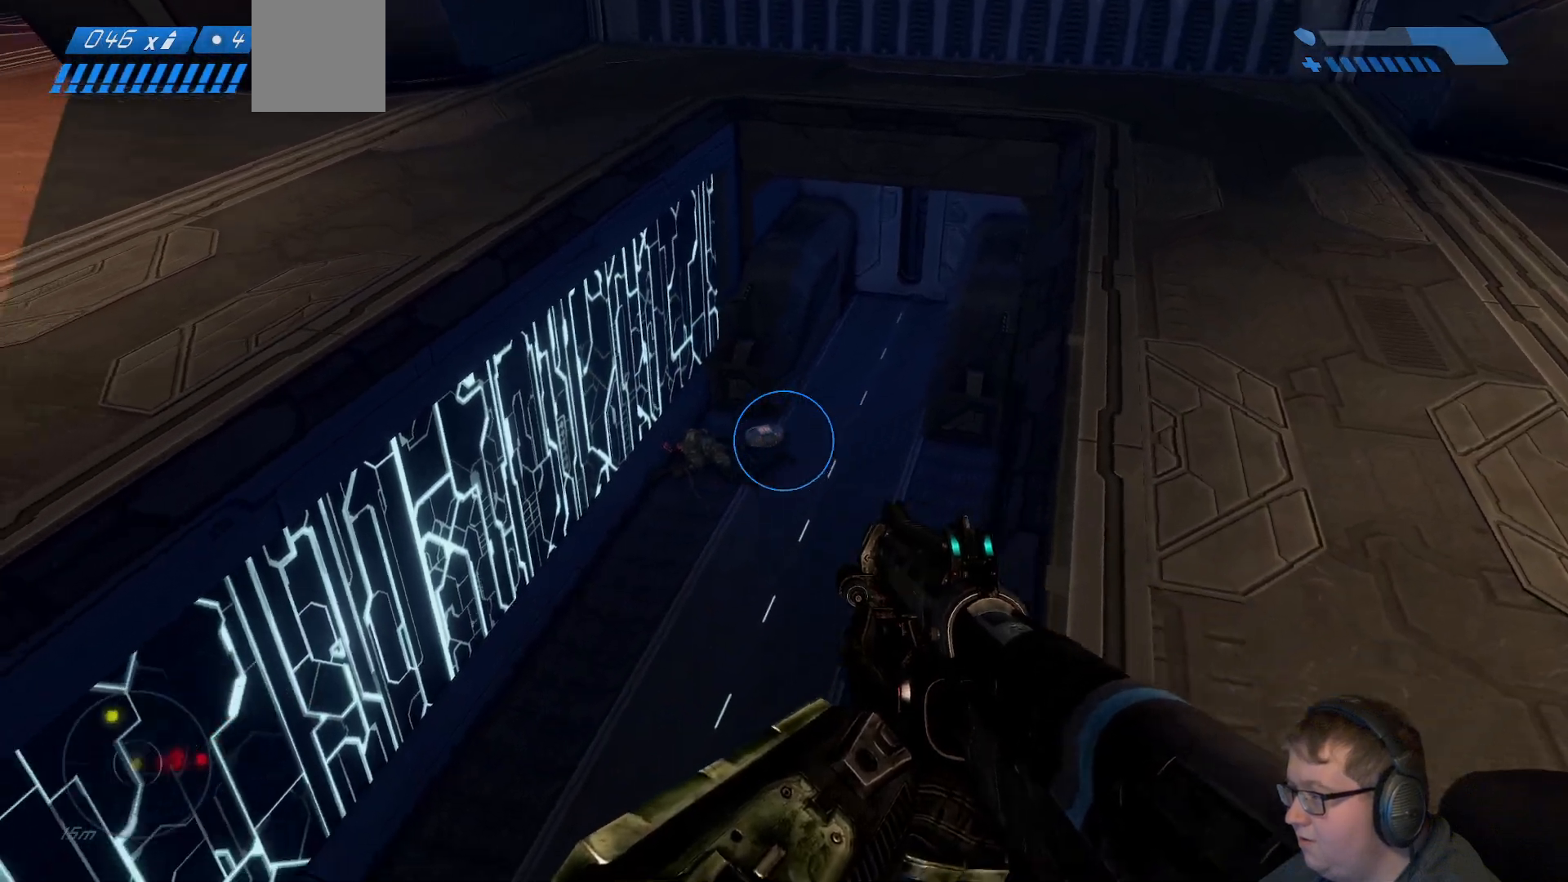
{"dt_ms": 500, "buttons": [], "left_stick": "left", "right_stick": "up-right", "events": [[217, "left_stick", "down"], [333, "left_stick", "center"], [383, "right_stick", "up-right"], [417, "left_stick", "left"]]}
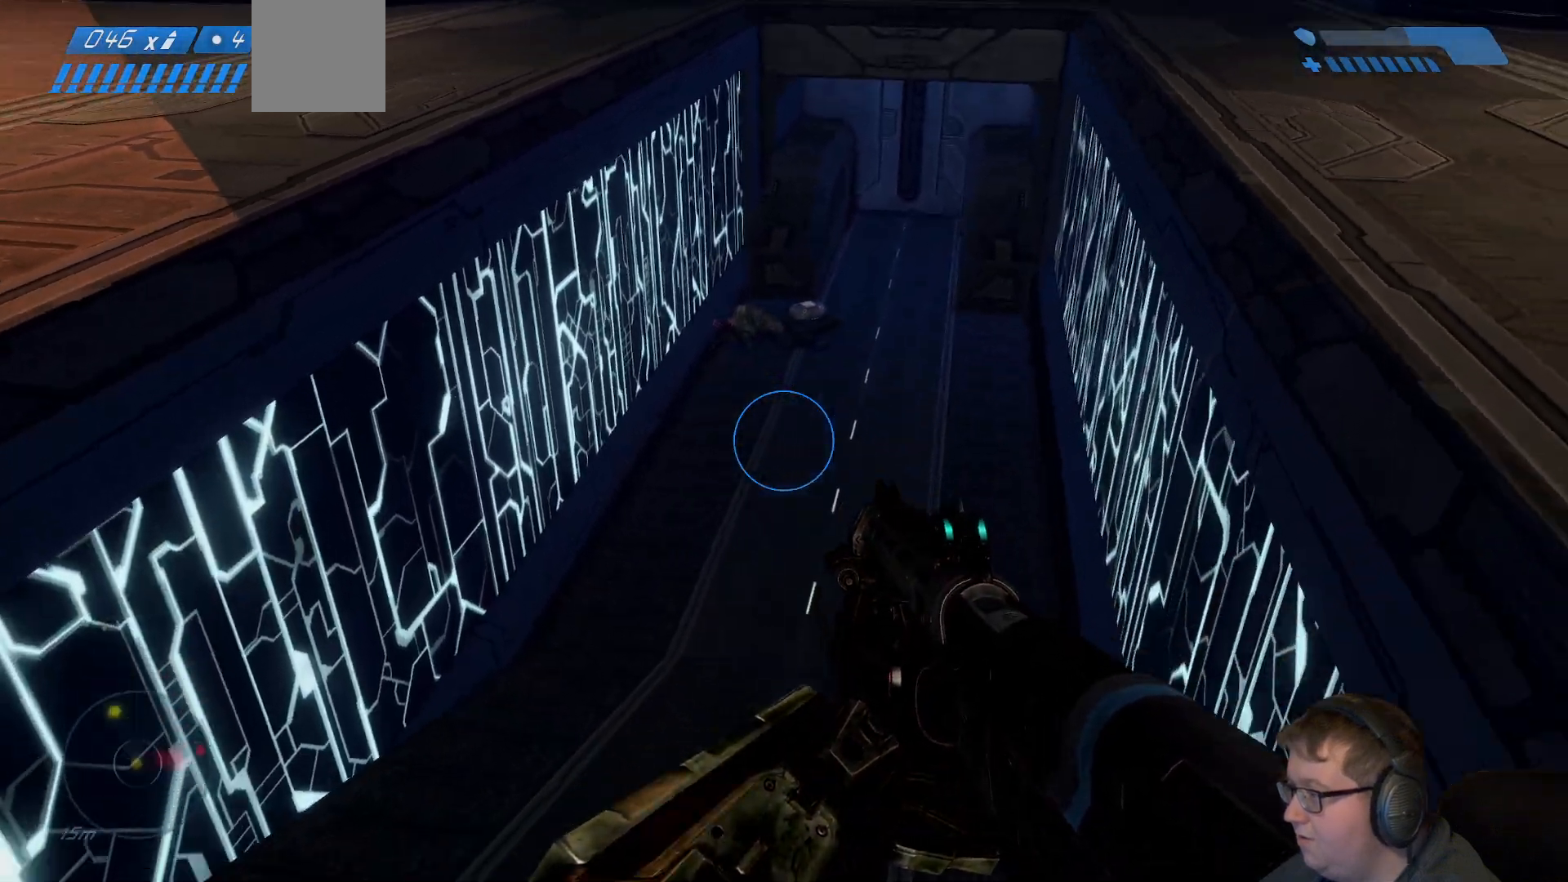
{"dt_ms": 500, "buttons": ["A"], "left_stick": "down", "right_stick": "up-right", "events": [[33, "right_stick", "right"], [133, "right_stick", "center"], [300, "right_stick", "up-right"], [333, "left_stick", "up-left"], [467, "A", "down"], [500, "left_stick", "down"]]}
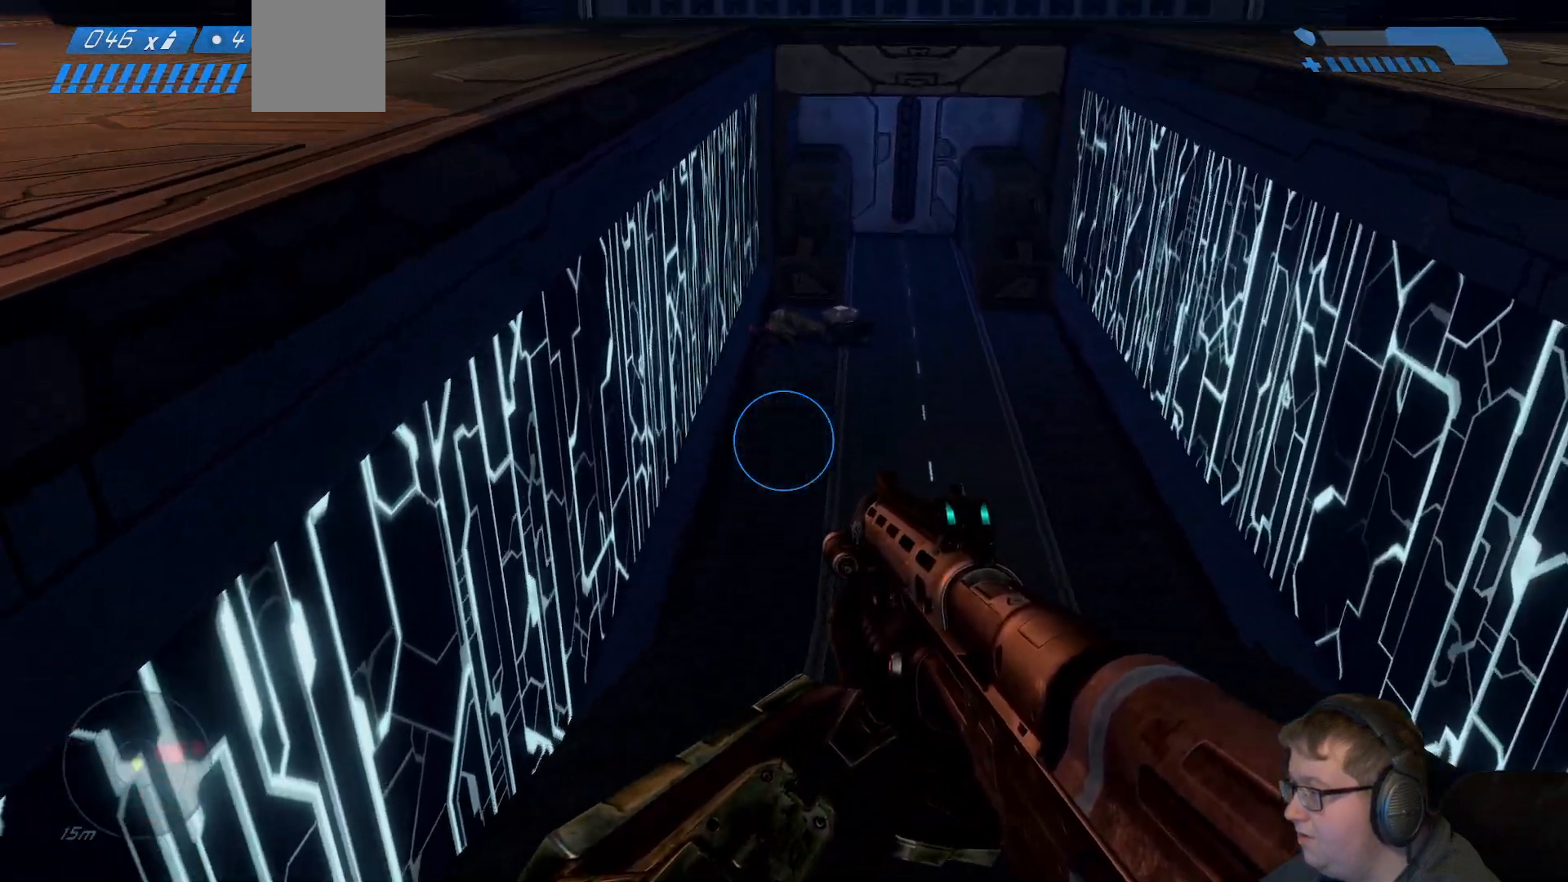
{"dt_ms": 500, "buttons": [], "left_stick": "down", "right_stick": "center", "events": [[100, "right_stick", "center"], [350, "A", "up"]]}
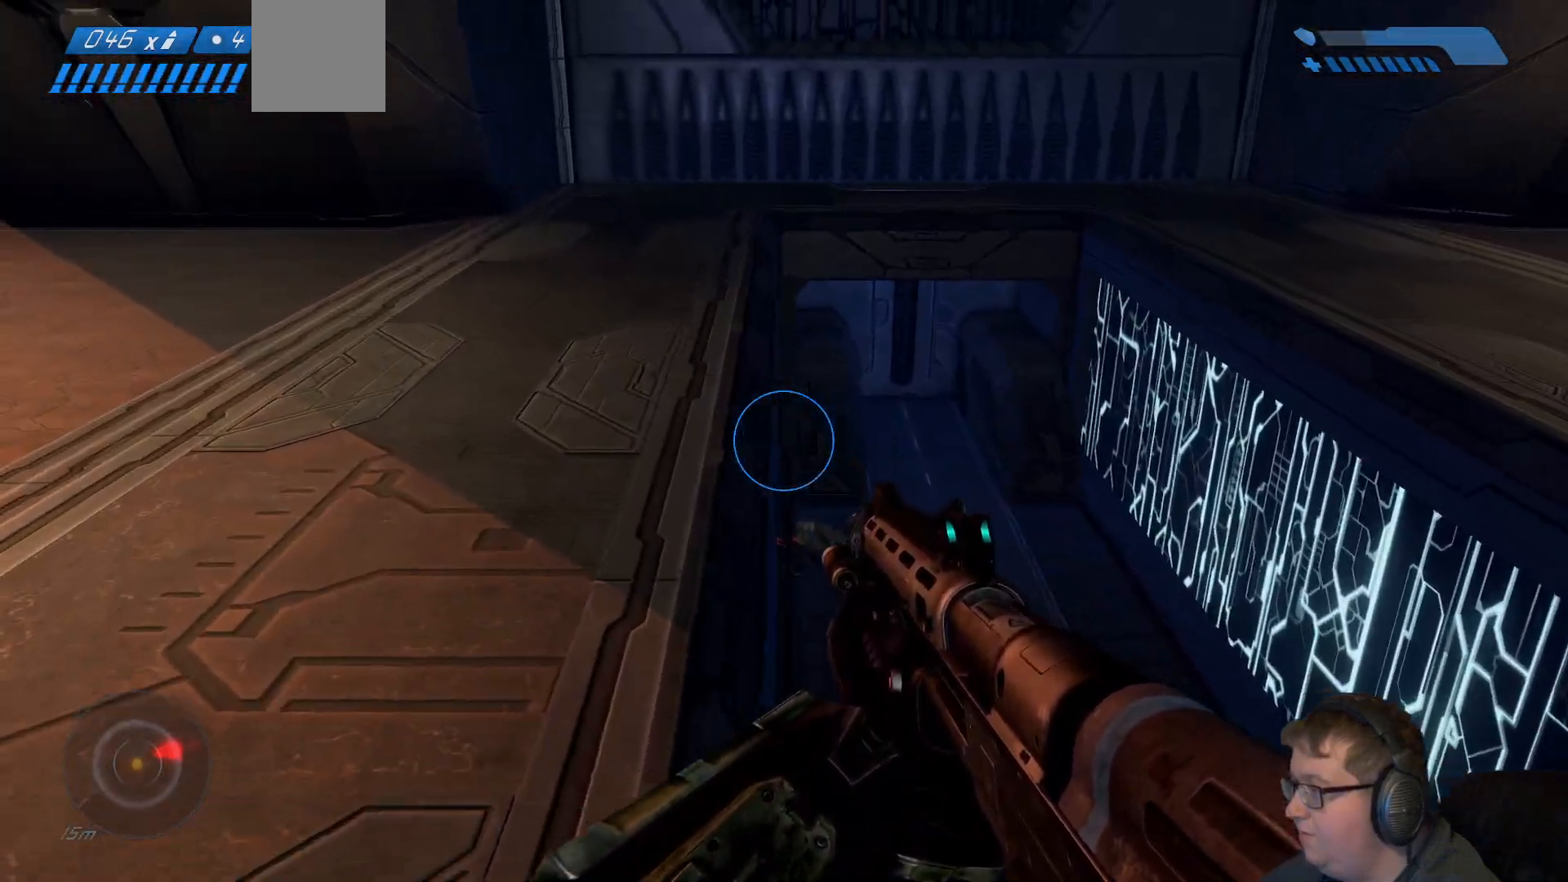
{"dt_ms": 500, "buttons": [], "left_stick": "up-left", "right_stick": "up-right"}
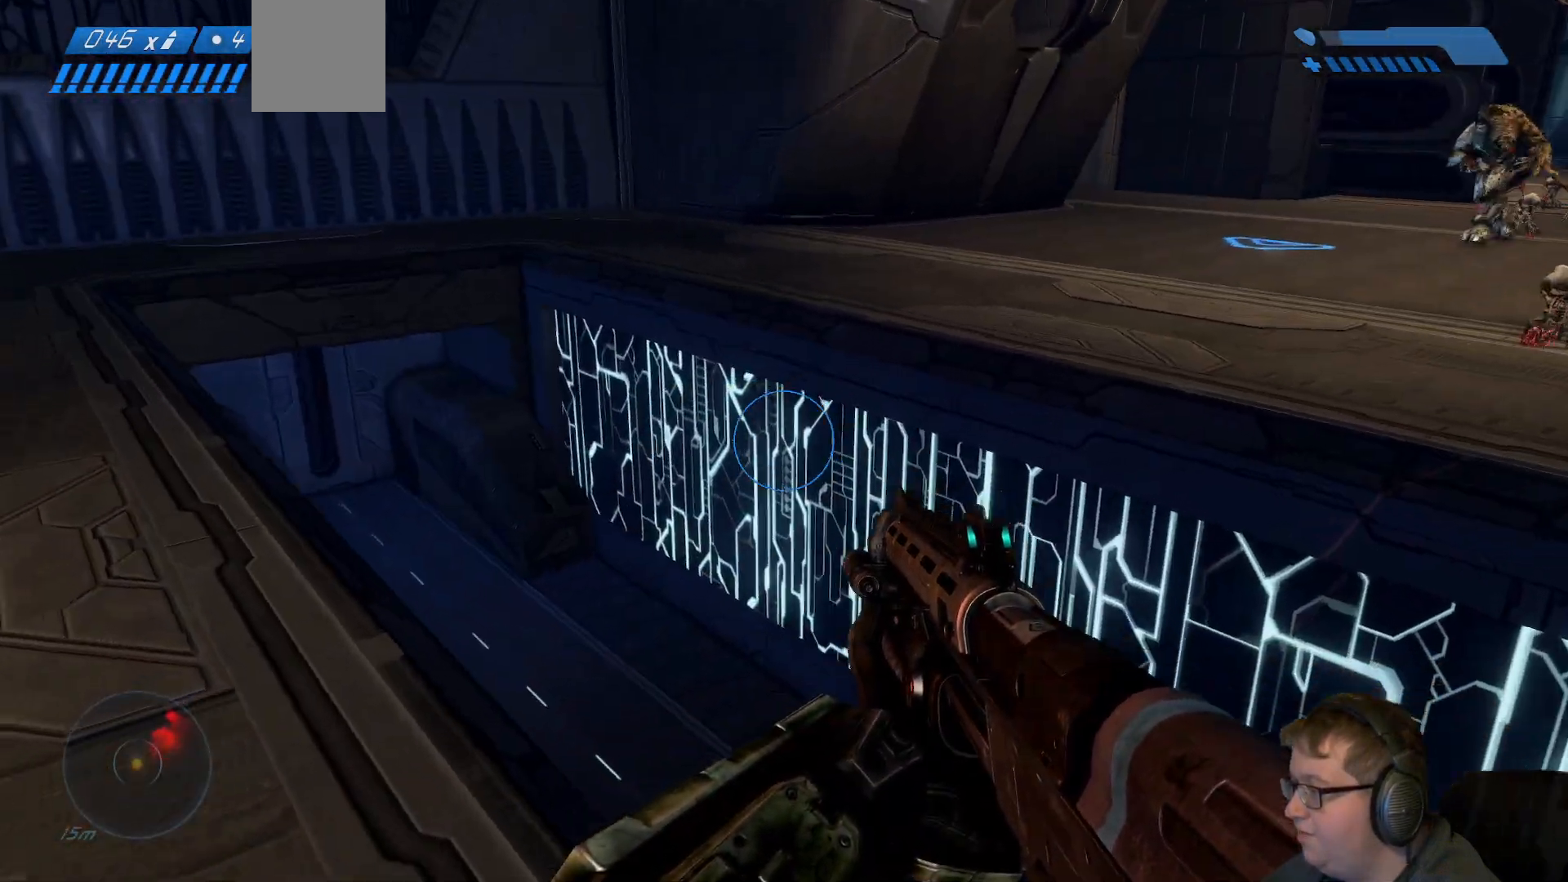
{"dt_ms": 500, "buttons": [], "left_stick": "up", "right_stick": "center", "events": [[283, "right_stick", "center"], [350, "left_stick", "up"]]}
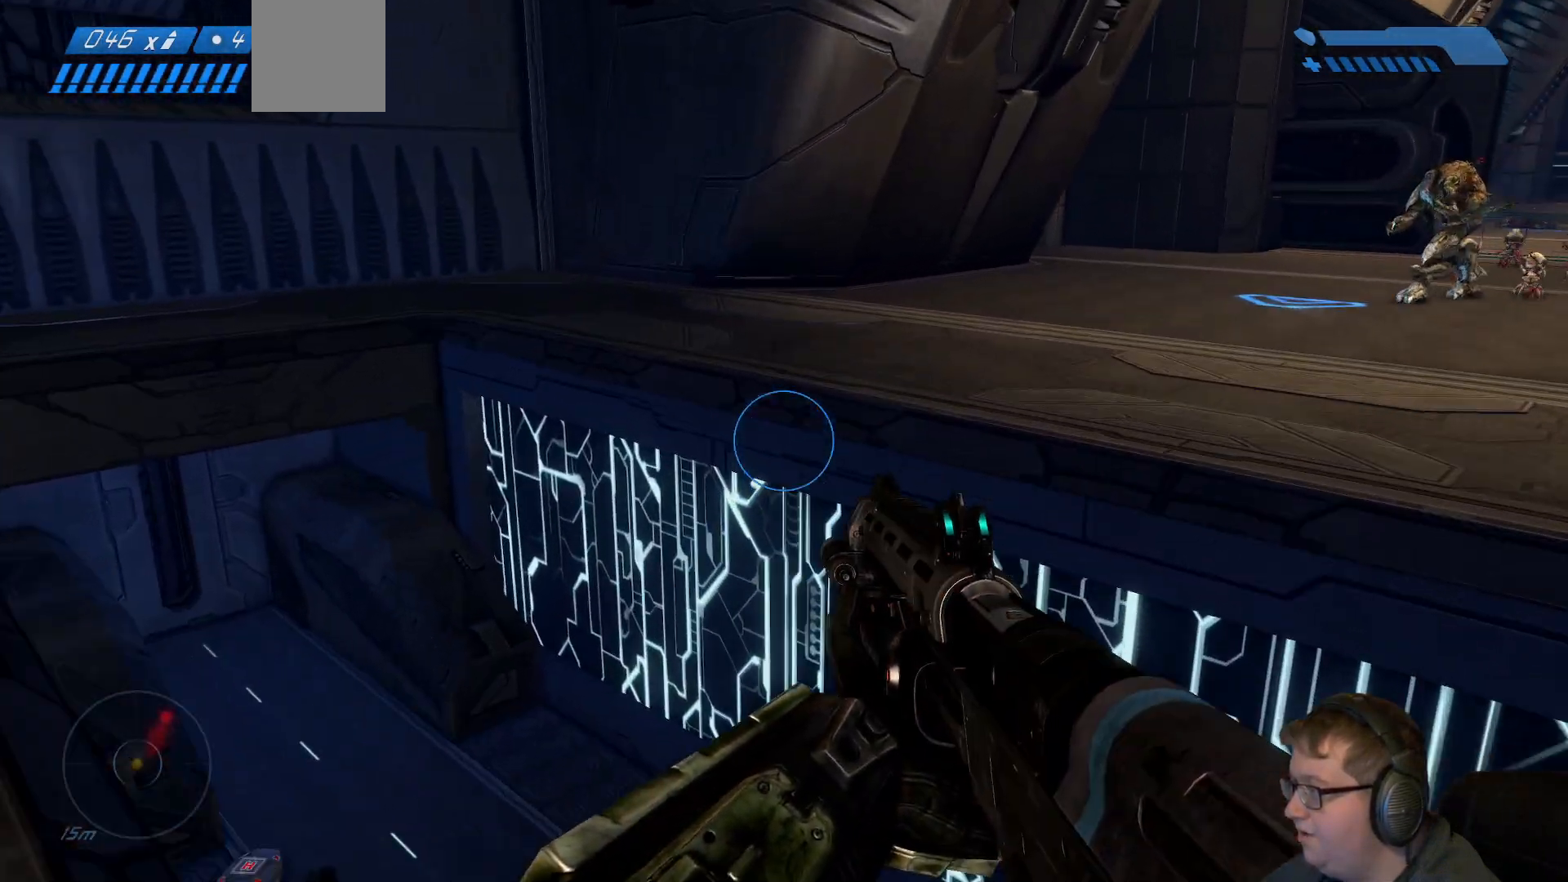
{"dt_ms": 1000, "buttons": [], "left_stick": "up-left", "right_stick": "down-right"}